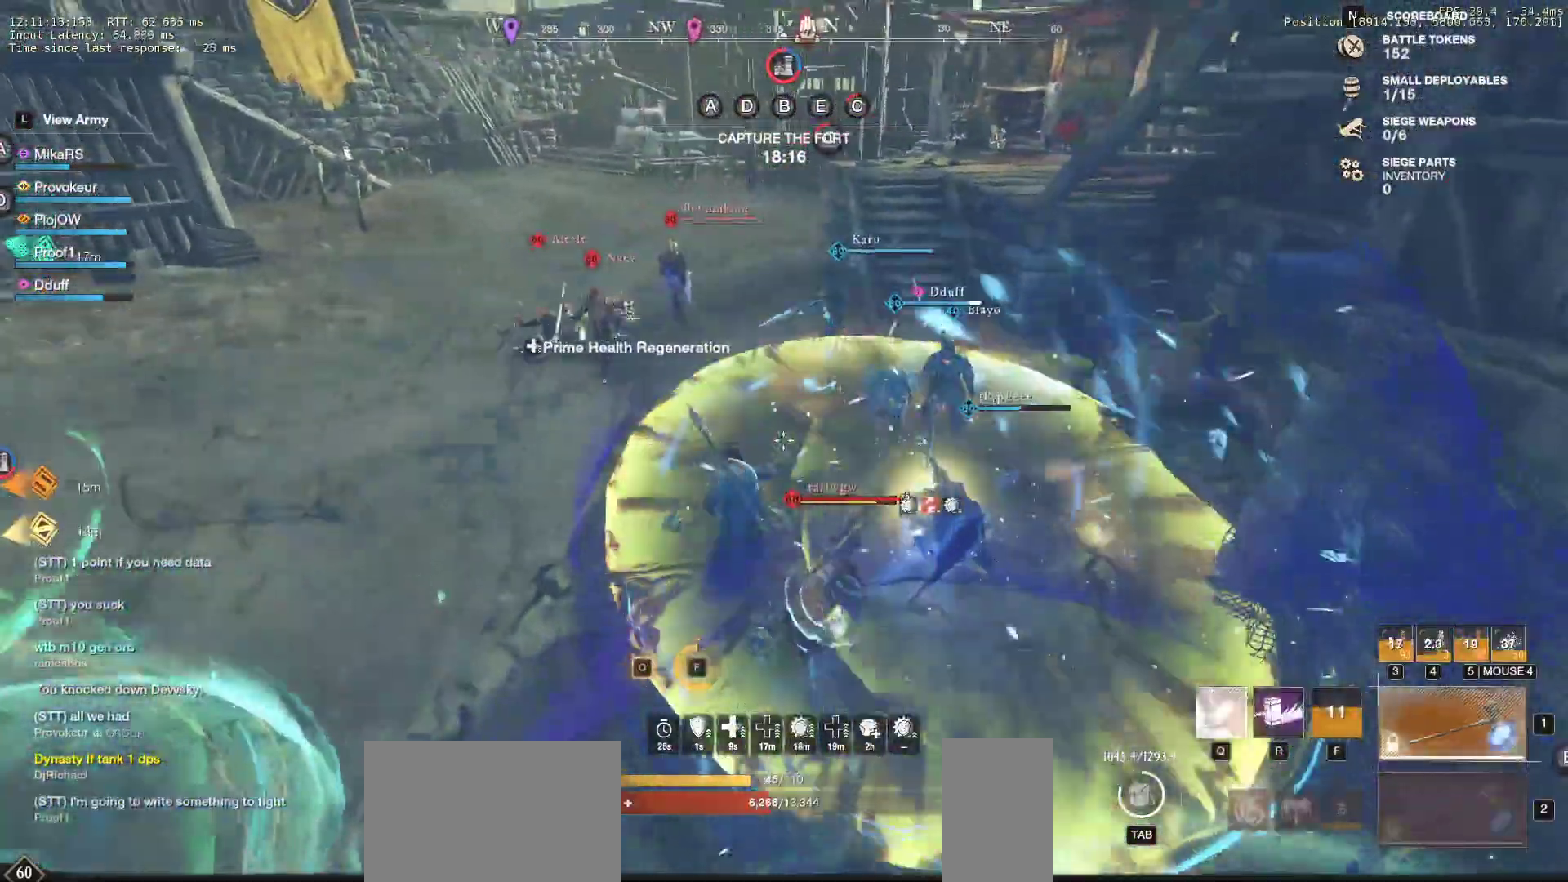
Gameplay with keyboard and mouse; each line is a JSON object with the keys and mouse buttons held at the frame after it. "events" lists presses ("down") and releases ("up") of "a", "ctrl", "d", "e", "f", "q", "r", "s", "shift", "space", "tab", "w", "mouse_left", "mouse_wheel", "mouse_right", "mouse_mb4" and "mouse_mb5" between this image and that frame as [ms after this image, input, new state], when the widget could be followed in between. "mouse_left", "mouse_wheel", "mouse_right", "mouse_mb4", "mouse_mb5" = the "left", "wheel", "right", "mb4", "mb5" buttons of the "mouse" list. No other keys are recorded. "wheel" means that the mouse wheel is clicked or scrolled. Mouse movement is not recorded.
{"keys": ["d"], "mouse": [], "events": [[67, "q", "up"], [117, "a", "down"], [367, "a", "up"], [433, "d", "down"], [500, "s", "up"]]}
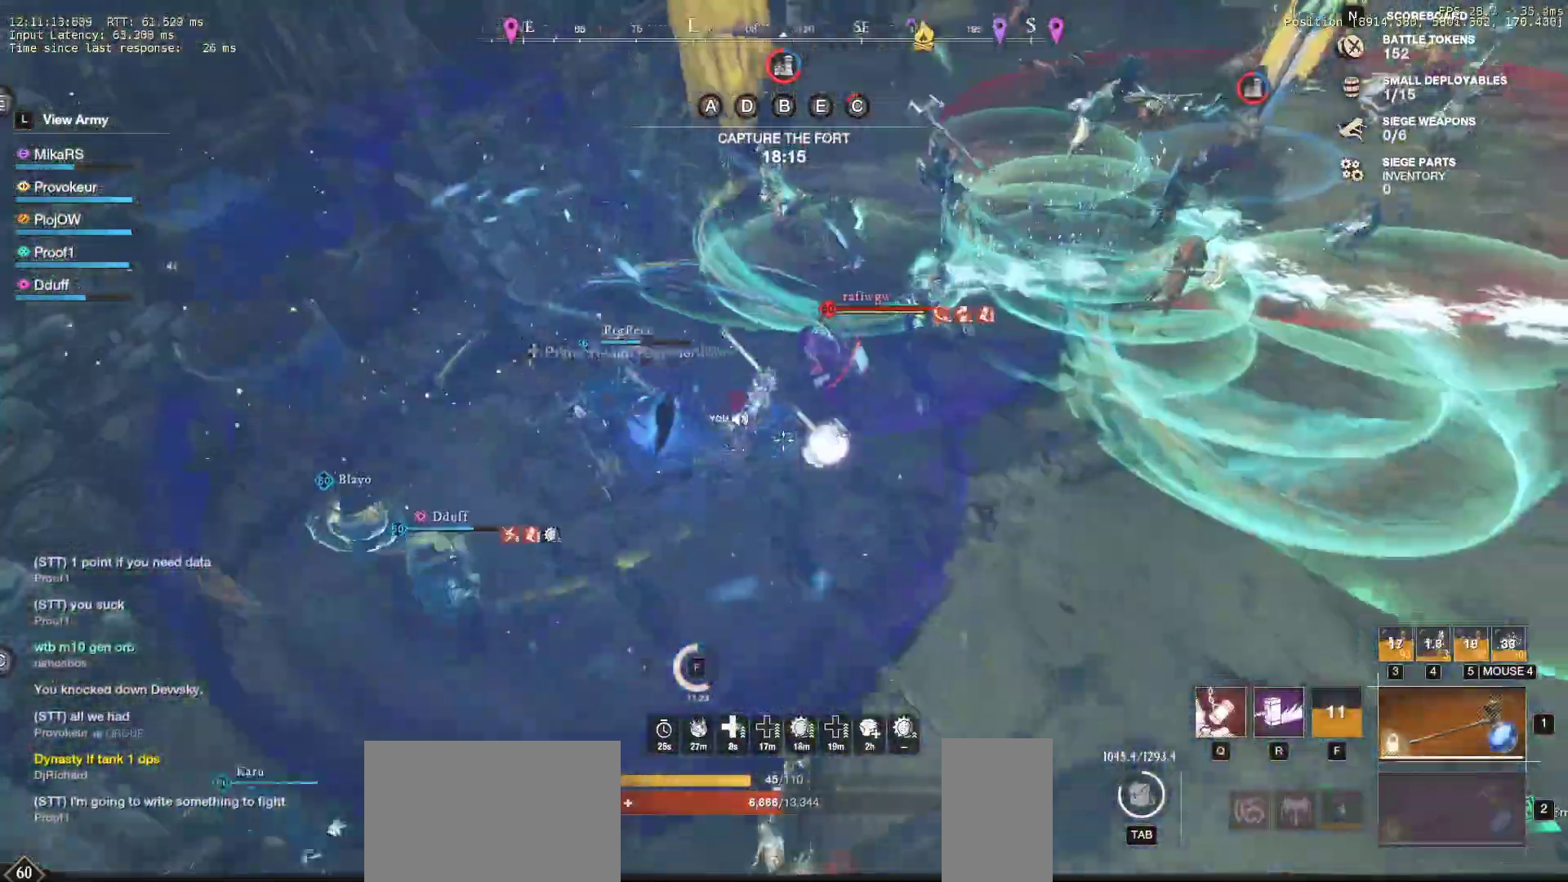
{"keys": ["d", "w"], "mouse": ["left"], "events": [[83, "shift", "down"], [83, "w", "down"], [233, "shift", "up"], [283, "shift", "down"], [400, "shift", "up"], [433, "mouse_left", "down"]]}
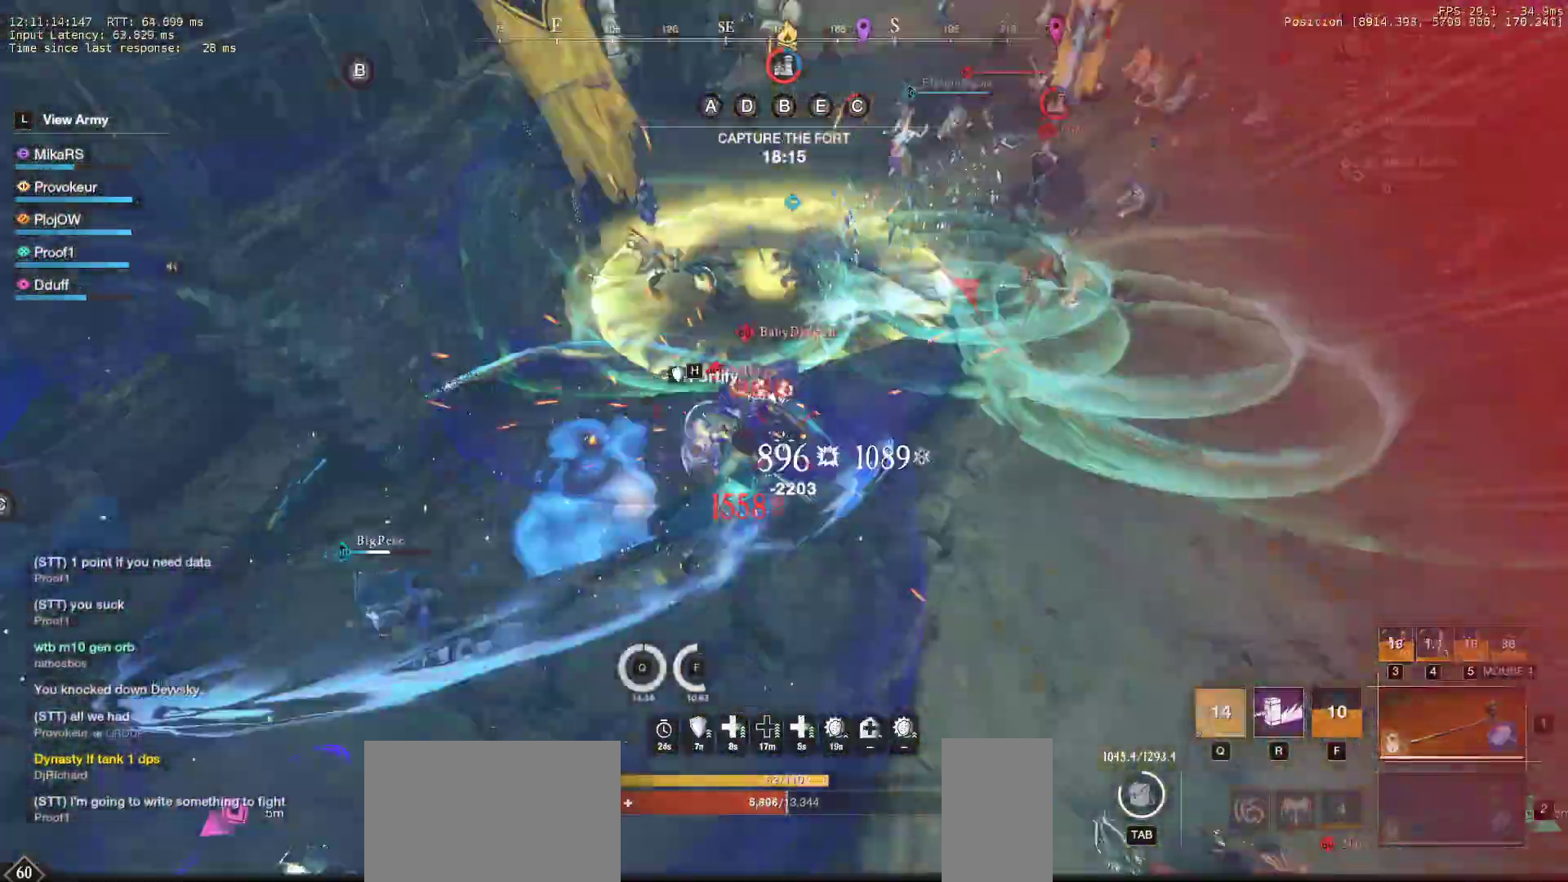
{"keys": ["d", "w"], "mouse": ["left"], "events": [[50, "mouse_left", "up"], [117, "mouse_left", "down"], [233, "mouse_left", "up"], [267, "d", "up"], [317, "a", "down"], [317, "mouse_left", "down"], [417, "a", "up"], [417, "mouse_left", "up"], [467, "mouse_left", "down"], [483, "d", "down"]]}
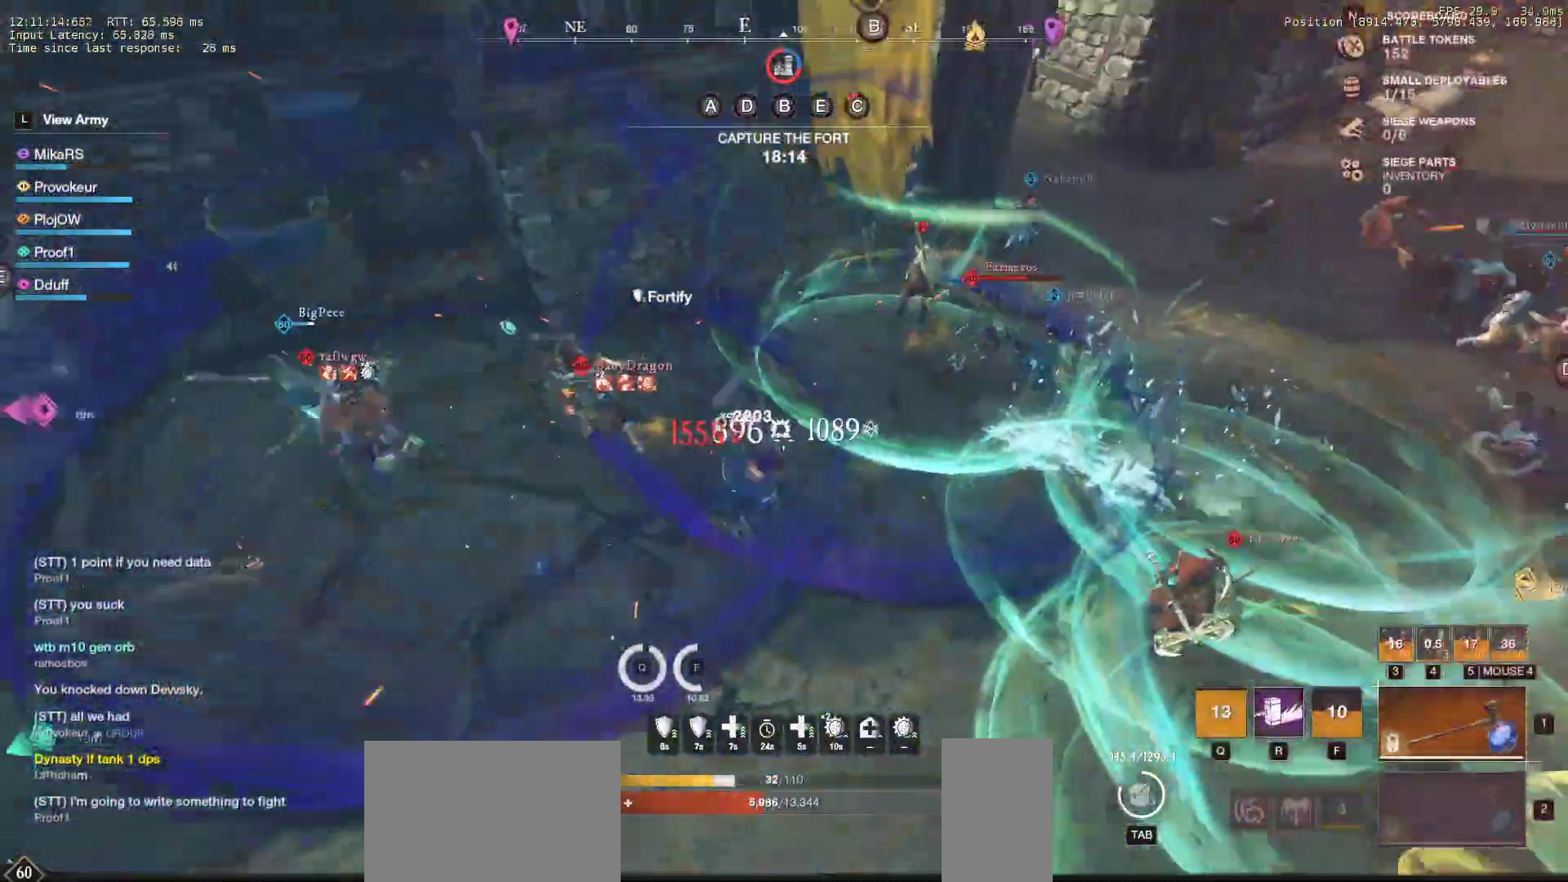
{"keys": ["d", "shift", "w"], "mouse": [], "events": [[83, "mouse_left", "up"], [133, "shift", "down"], [267, "shift", "up"], [317, "shift", "down"], [450, "shift", "up"], [483, "shift", "down"]]}